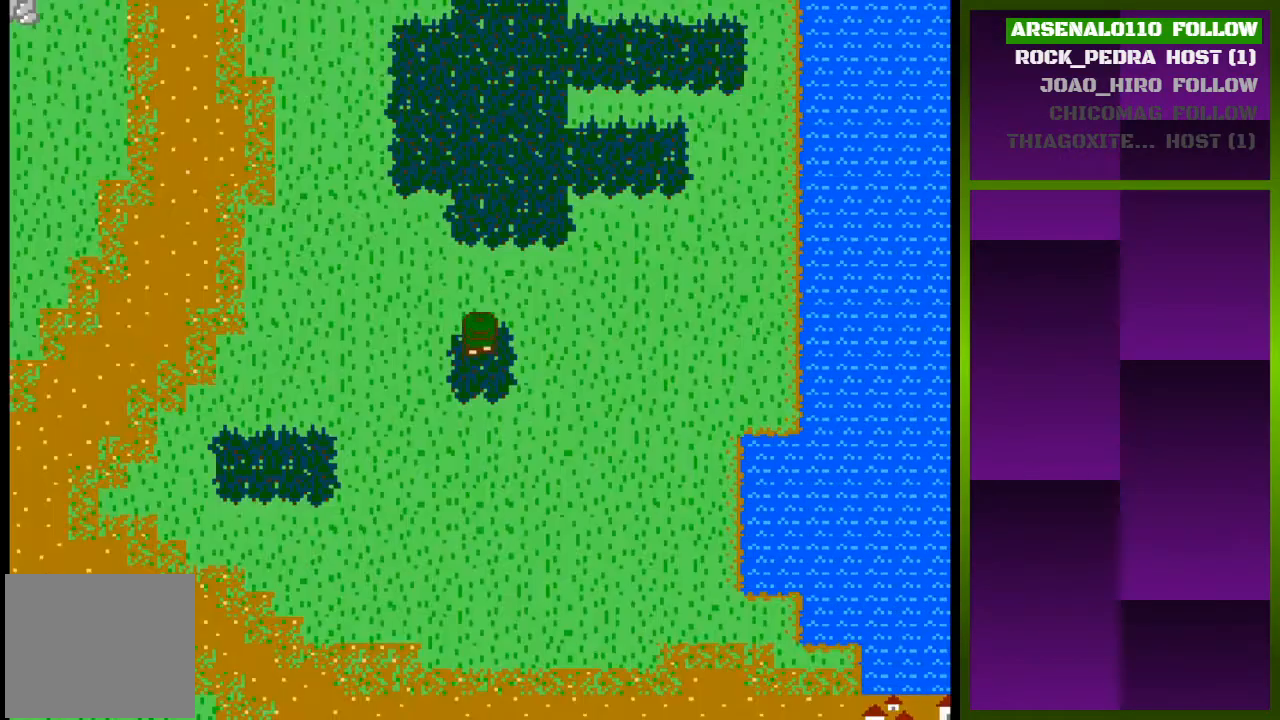
Gameplay with a controller (PlayStation layout); each line is a JSON object with the inputs held at the frame after it. "events" lists button and stick changes between this image and that frame as [ms after this image, input, new state], when the widget could be followed in between. Not read: left_stick right_stick.
{"buttons": ["DPAD_UP"], "events": []}
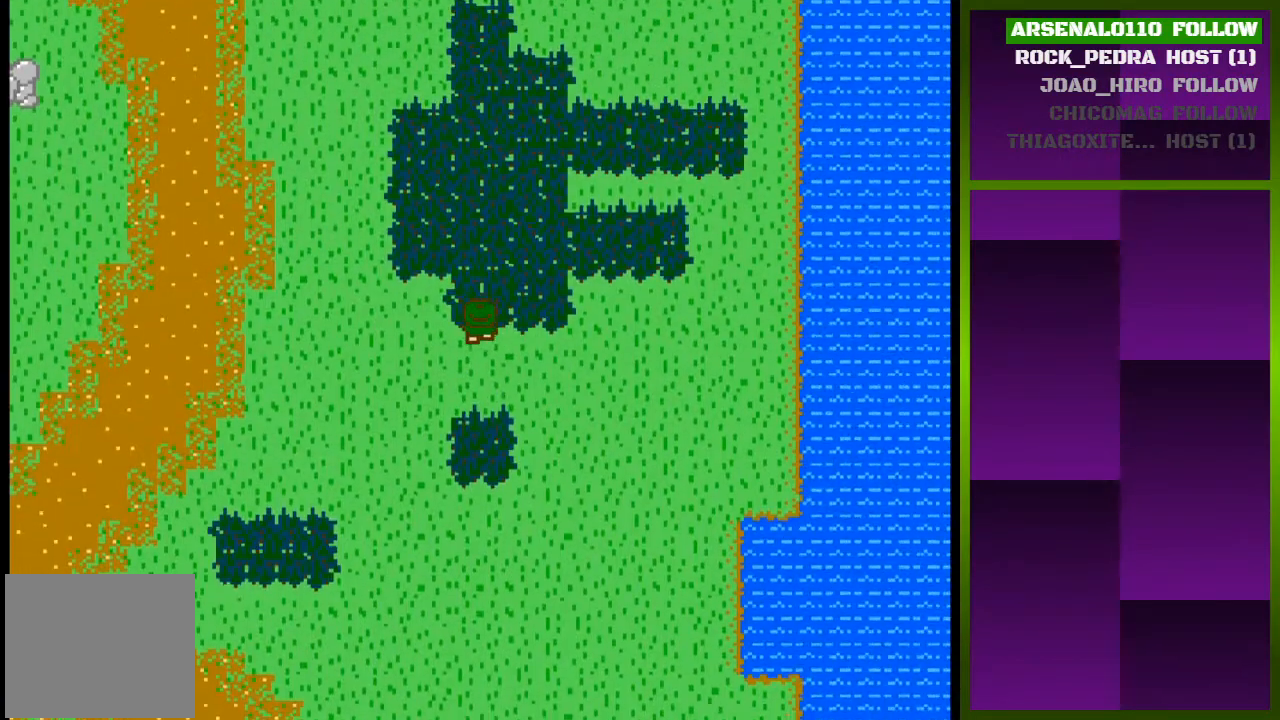
{"buttons": ["DPAD_UP"], "events": []}
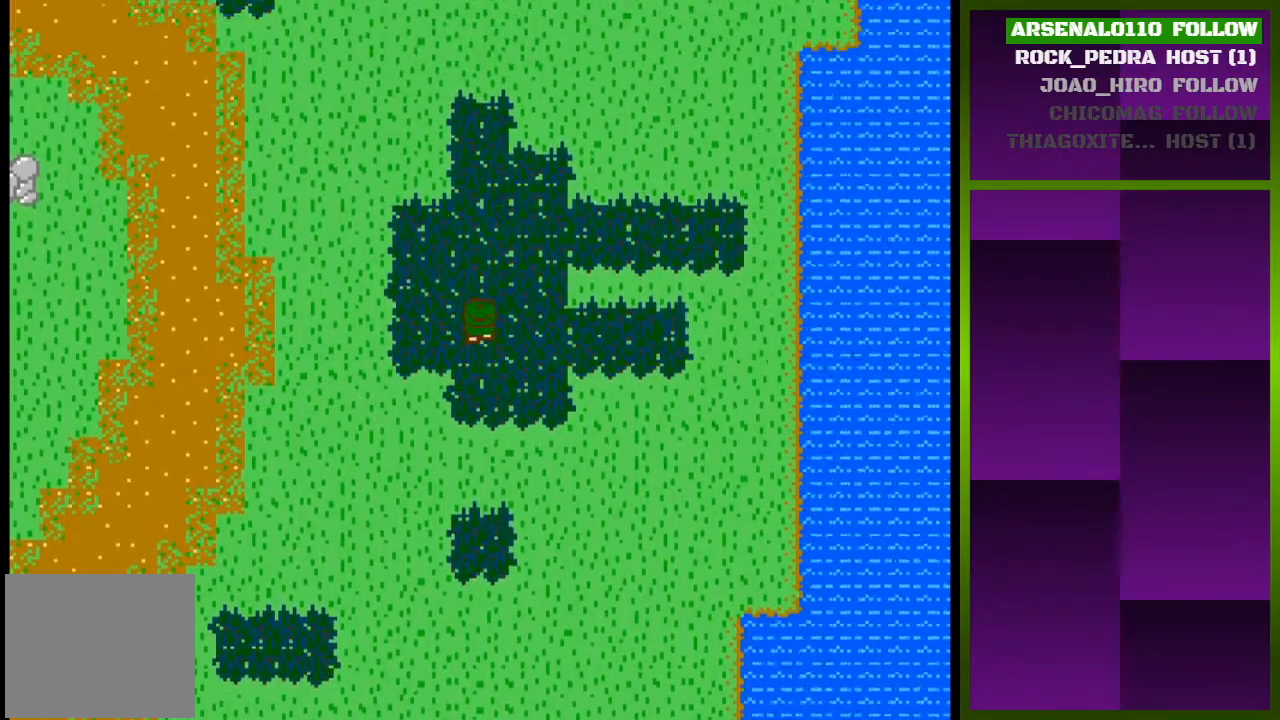
{"buttons": ["DPAD_LEFT"], "events": [[167, "DPAD_UP", "up"], [233, "DPAD_LEFT", "down"]]}
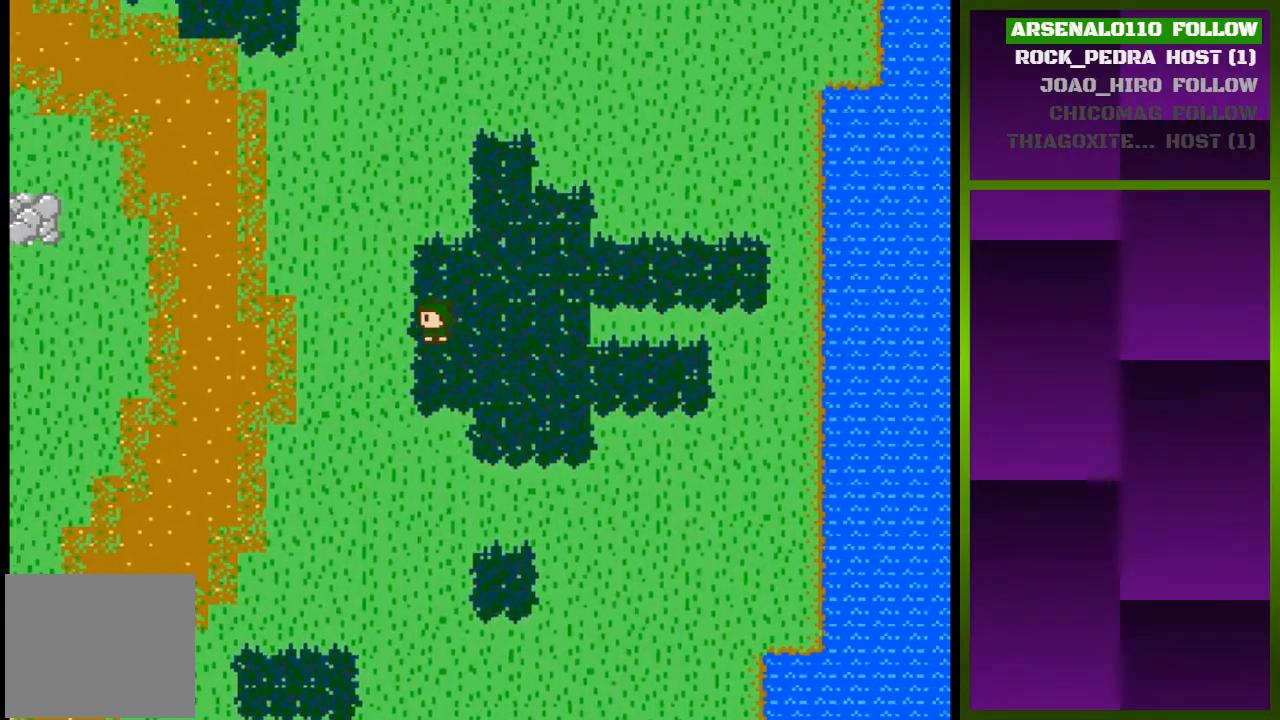
{"buttons": ["DPAD_LEFT"], "events": []}
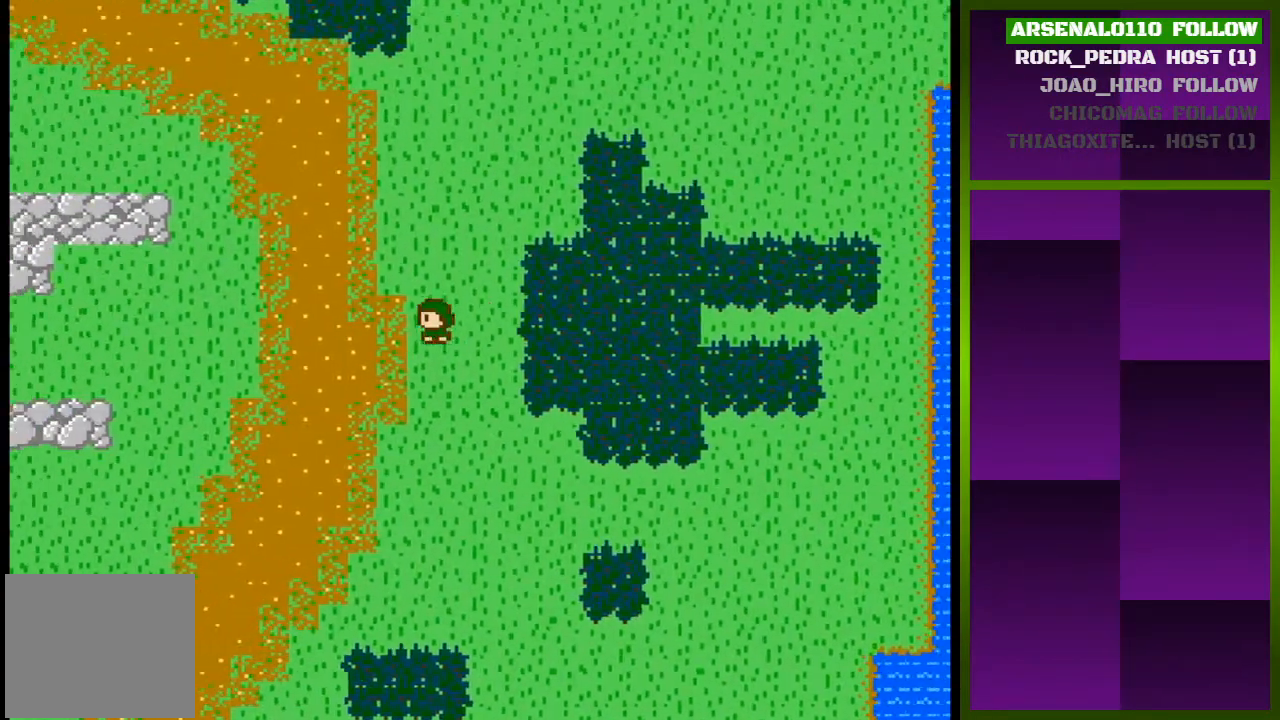
{"buttons": ["DPAD_LEFT"], "events": []}
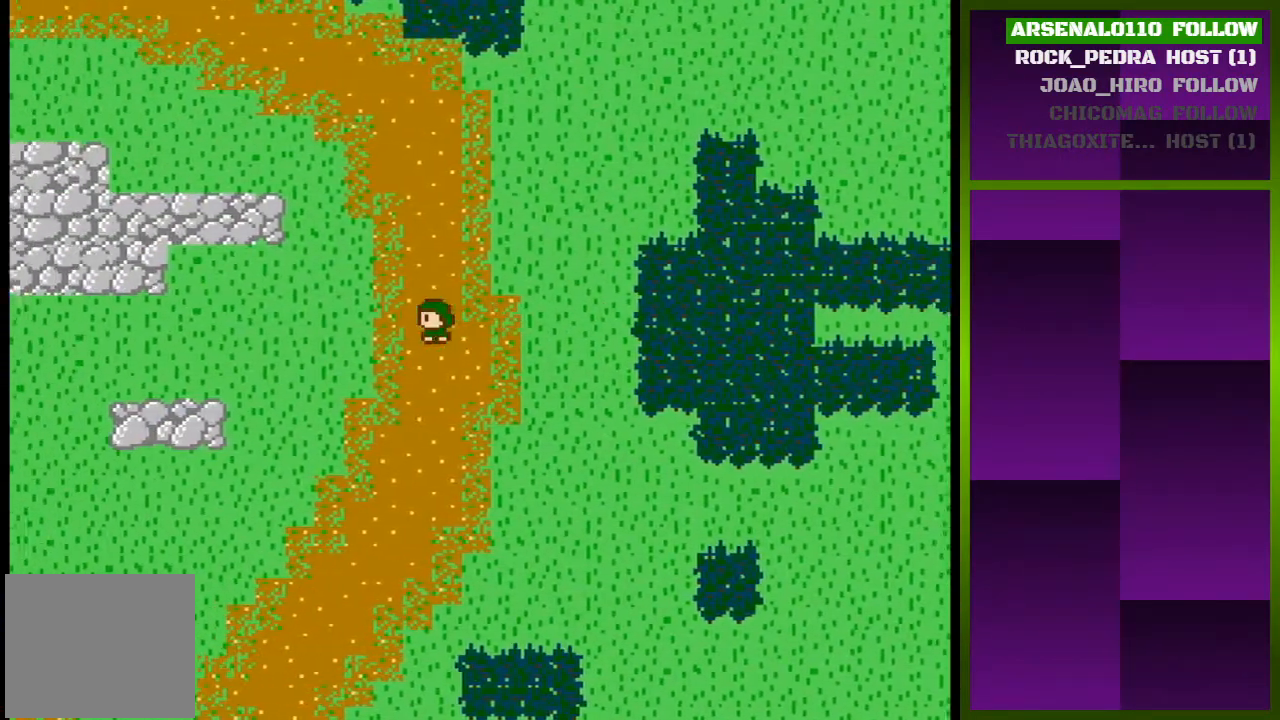
{"buttons": ["DPAD_LEFT"], "events": []}
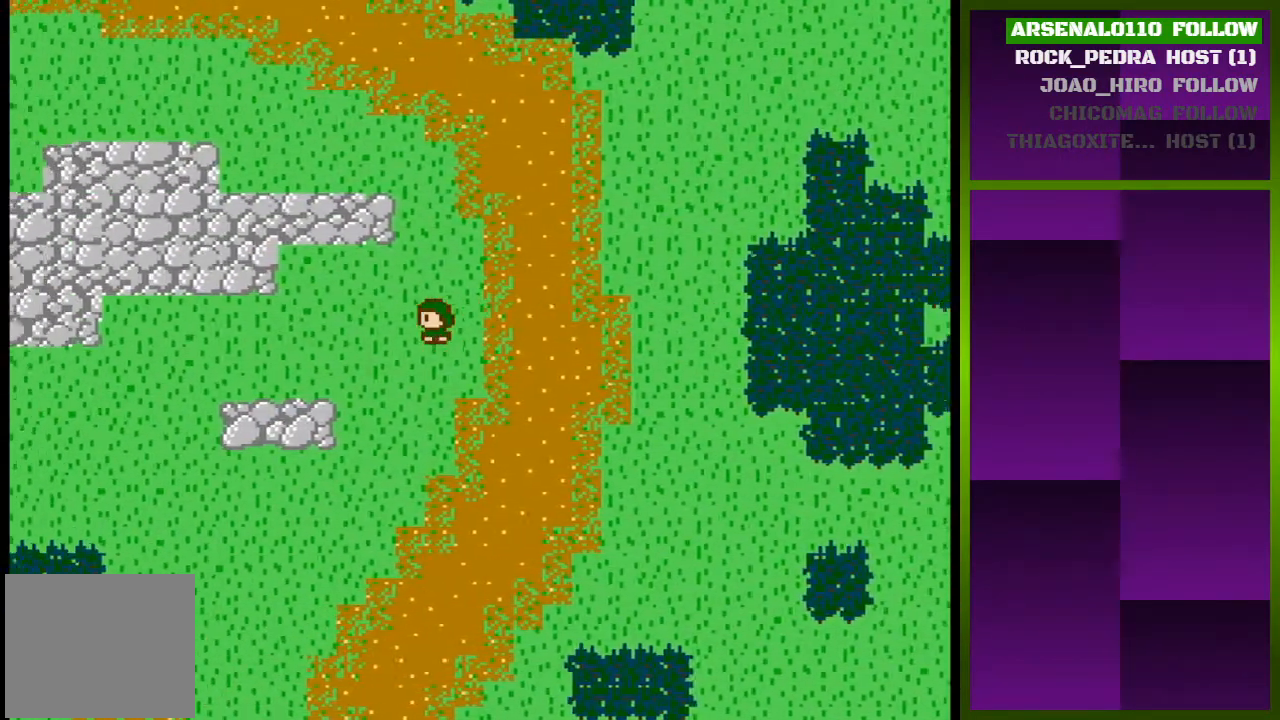
{"buttons": ["DPAD_LEFT"], "events": []}
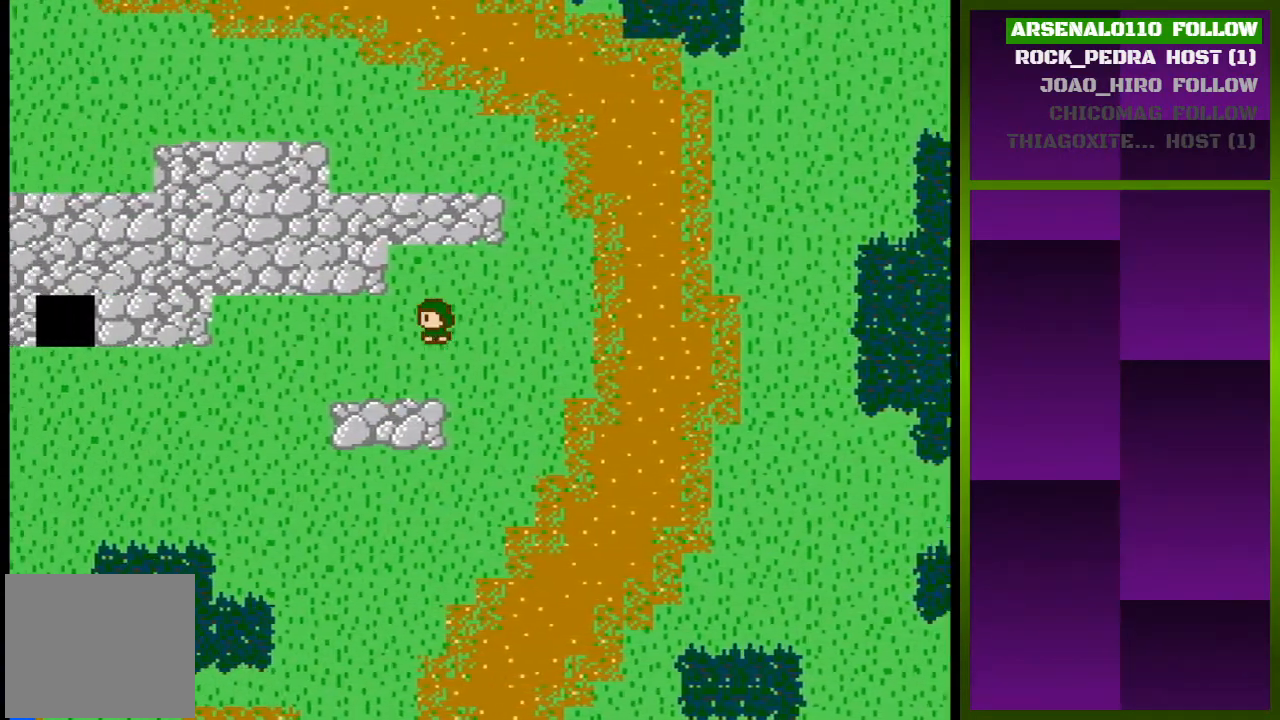
{"buttons": ["DPAD_LEFT"], "events": []}
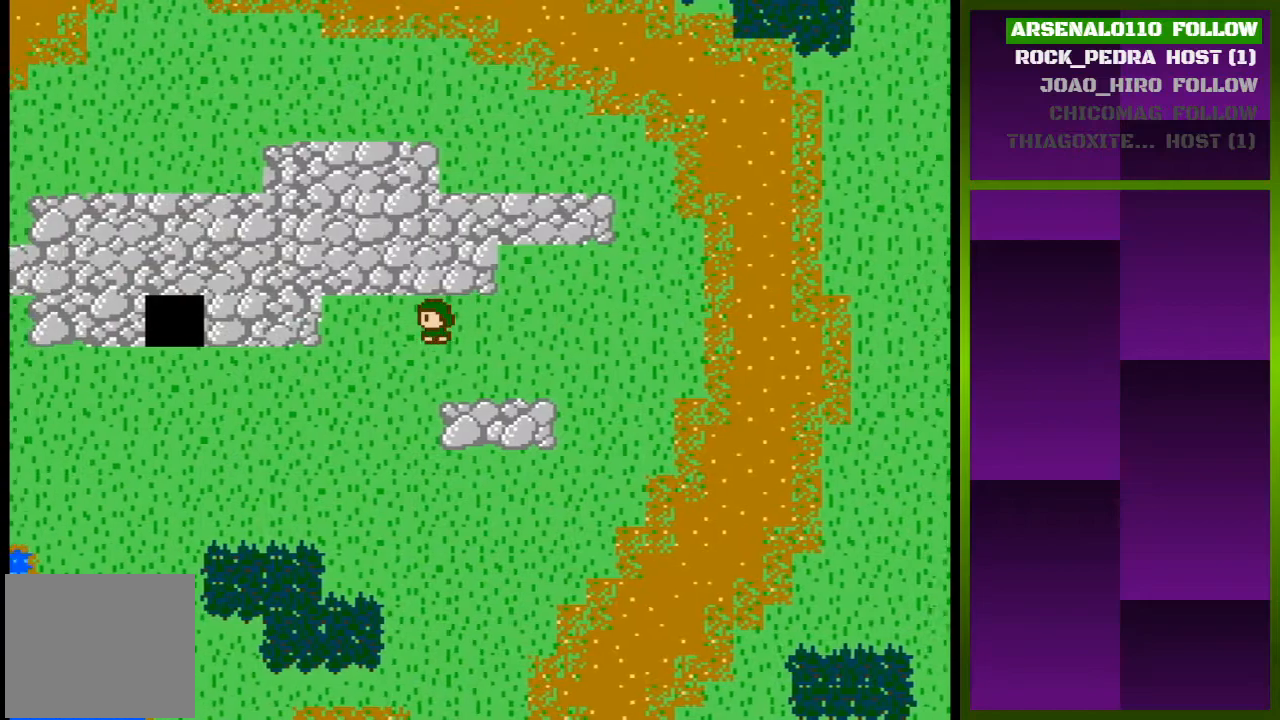
{"buttons": ["DPAD_DOWN"], "events": [[400, "DPAD_LEFT", "up"], [433, "DPAD_DOWN", "down"]]}
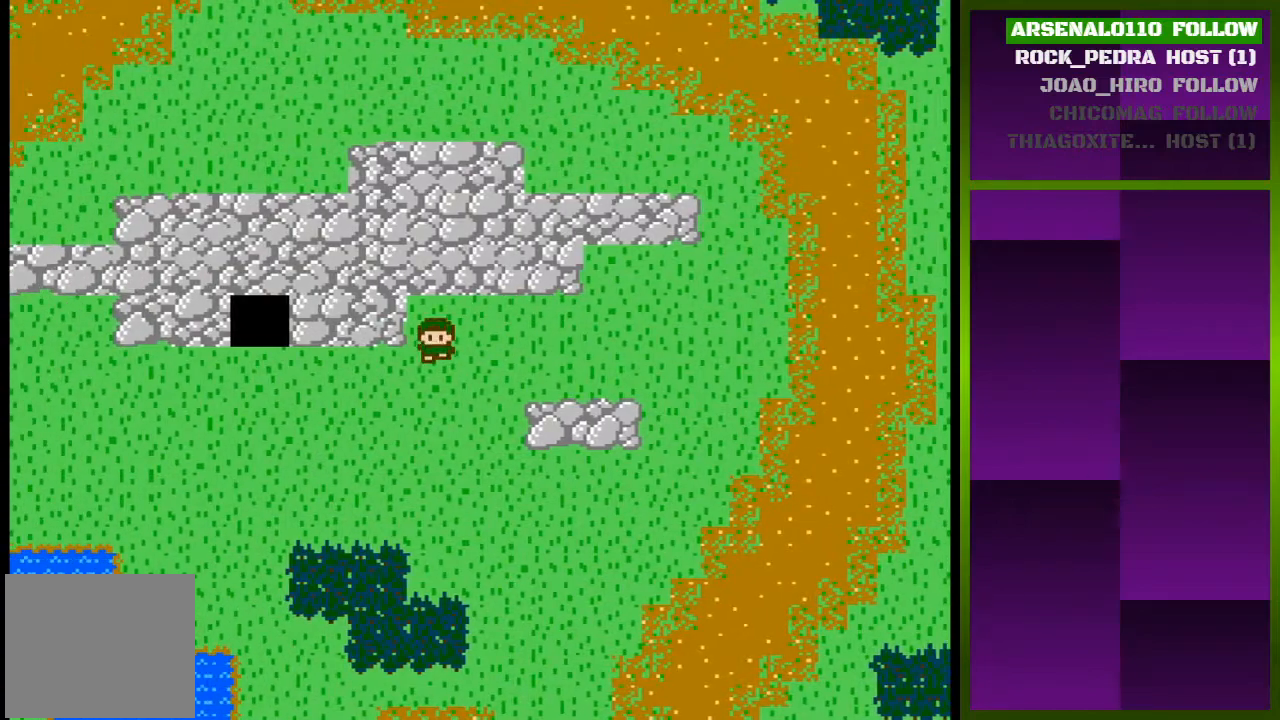
{"buttons": ["DPAD_LEFT"], "events": [[67, "DPAD_DOWN", "up"], [133, "DPAD_LEFT", "down"]]}
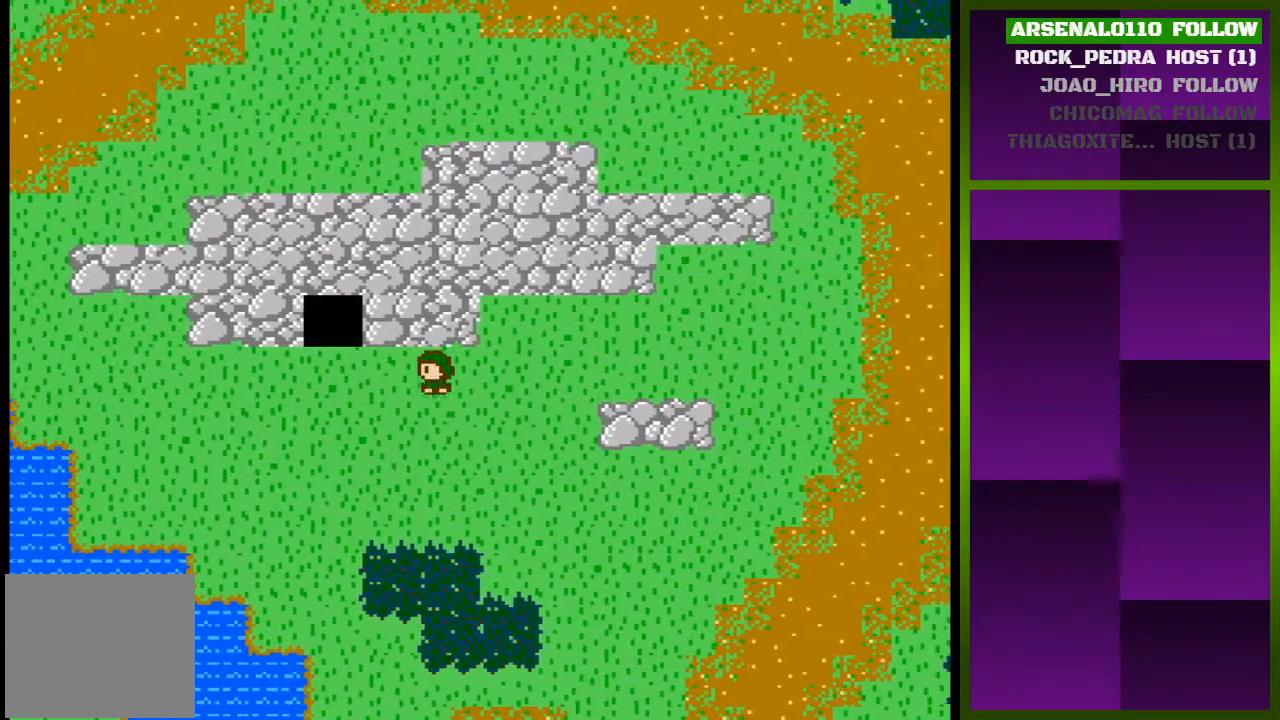
{"buttons": ["DPAD_UP"], "events": [[300, "DPAD_LEFT", "up"], [400, "DPAD_UP", "down"]]}
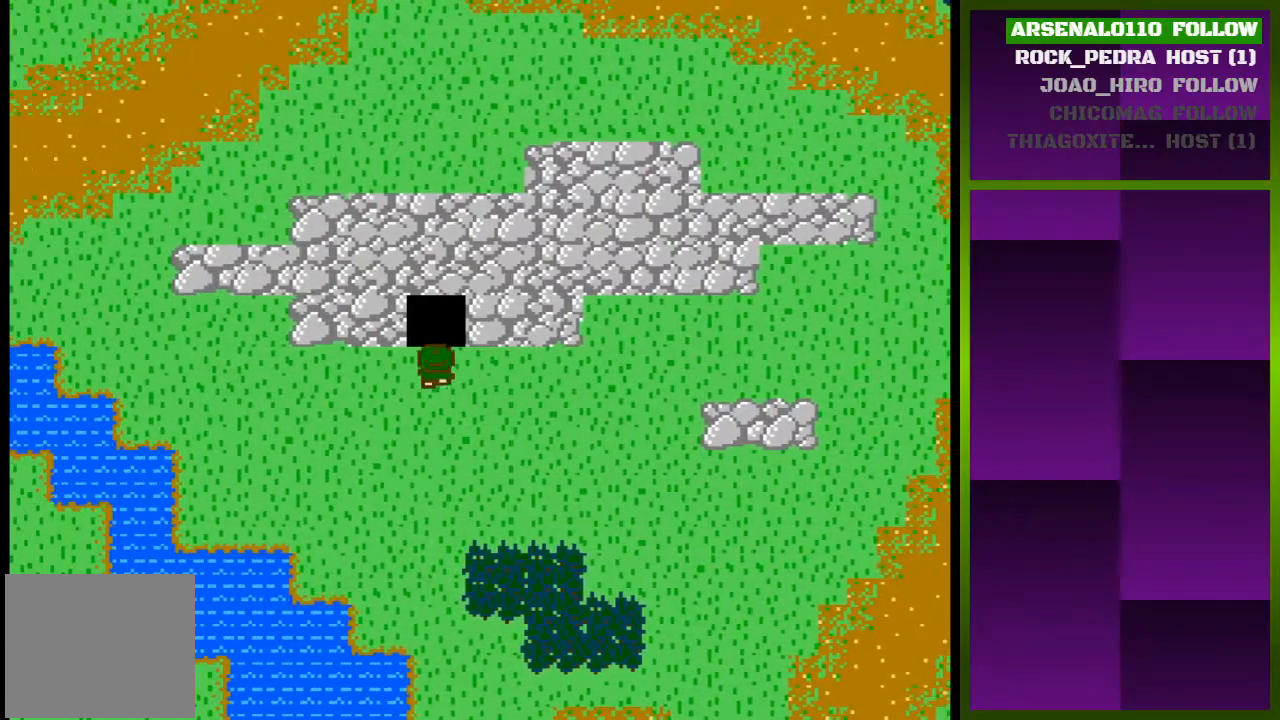
{"buttons": [], "events": [[267, "DPAD_UP", "up"]]}
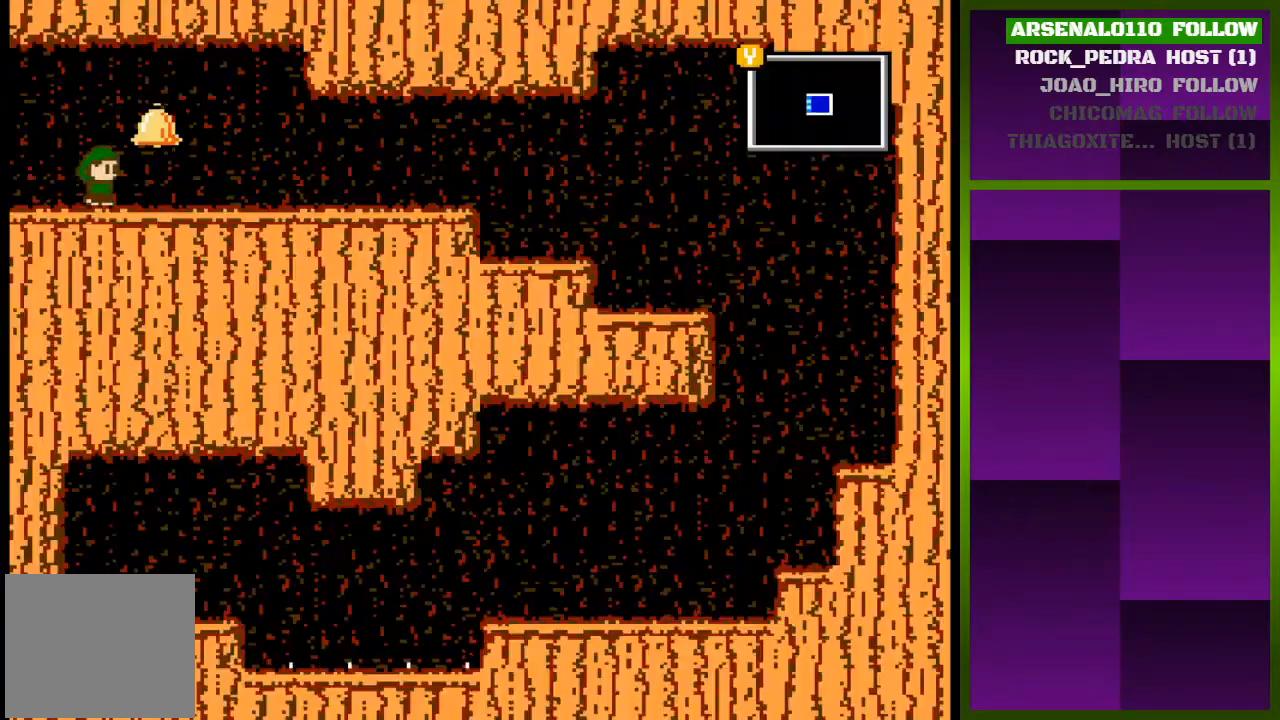
{"buttons": [], "events": [[33, "TRIANGLE", "down"], [167, "TRIANGLE", "up"]]}
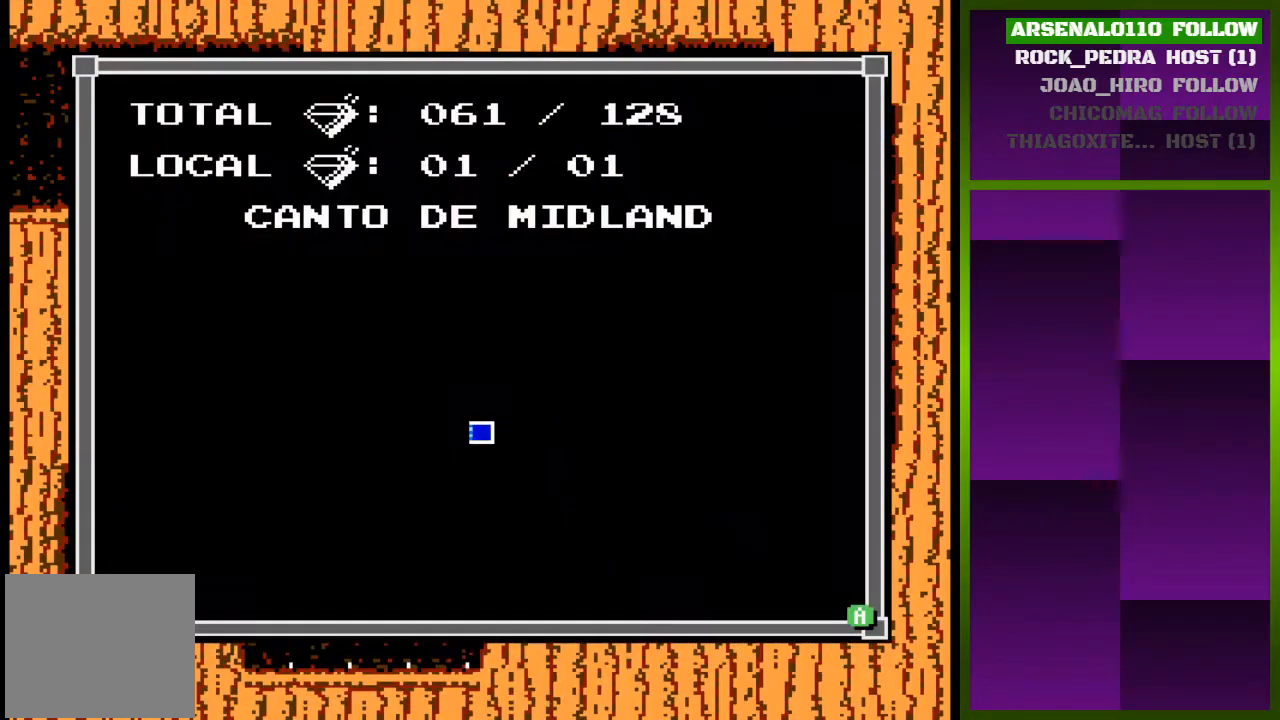
{"buttons": ["DPAD_LEFT"], "events": [[67, "TRIANGLE", "down"], [233, "DPAD_LEFT", "down"], [233, "TRIANGLE", "up"]]}
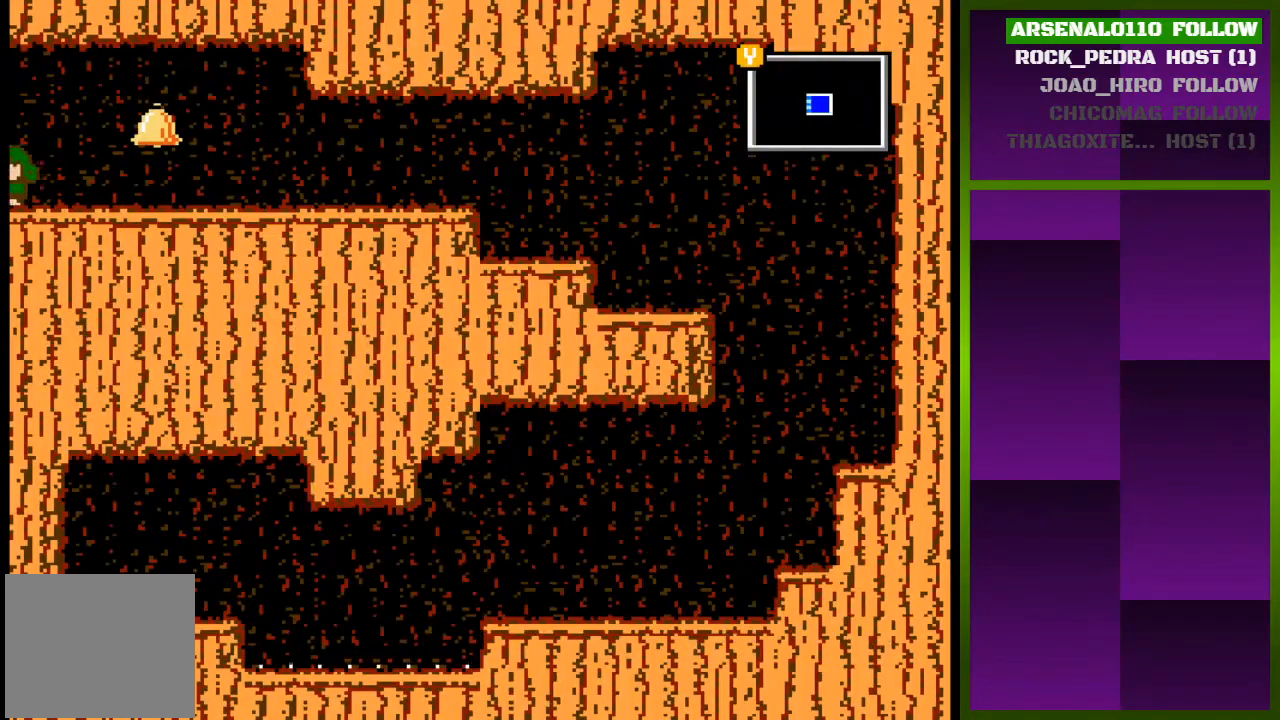
{"buttons": [], "events": [[233, "DPAD_LEFT", "up"]]}
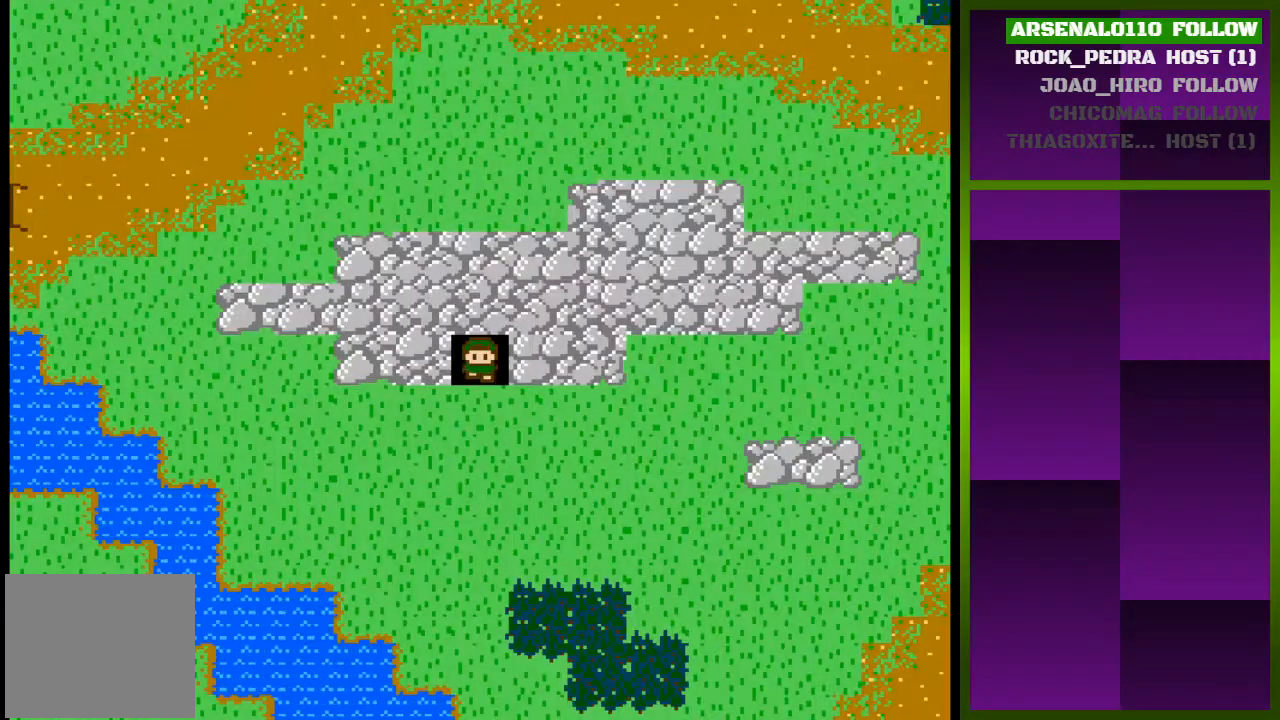
{"buttons": ["DPAD_LEFT"], "events": [[67, "DPAD_DOWN", "down"], [200, "DPAD_DOWN", "up"], [233, "DPAD_LEFT", "down"]]}
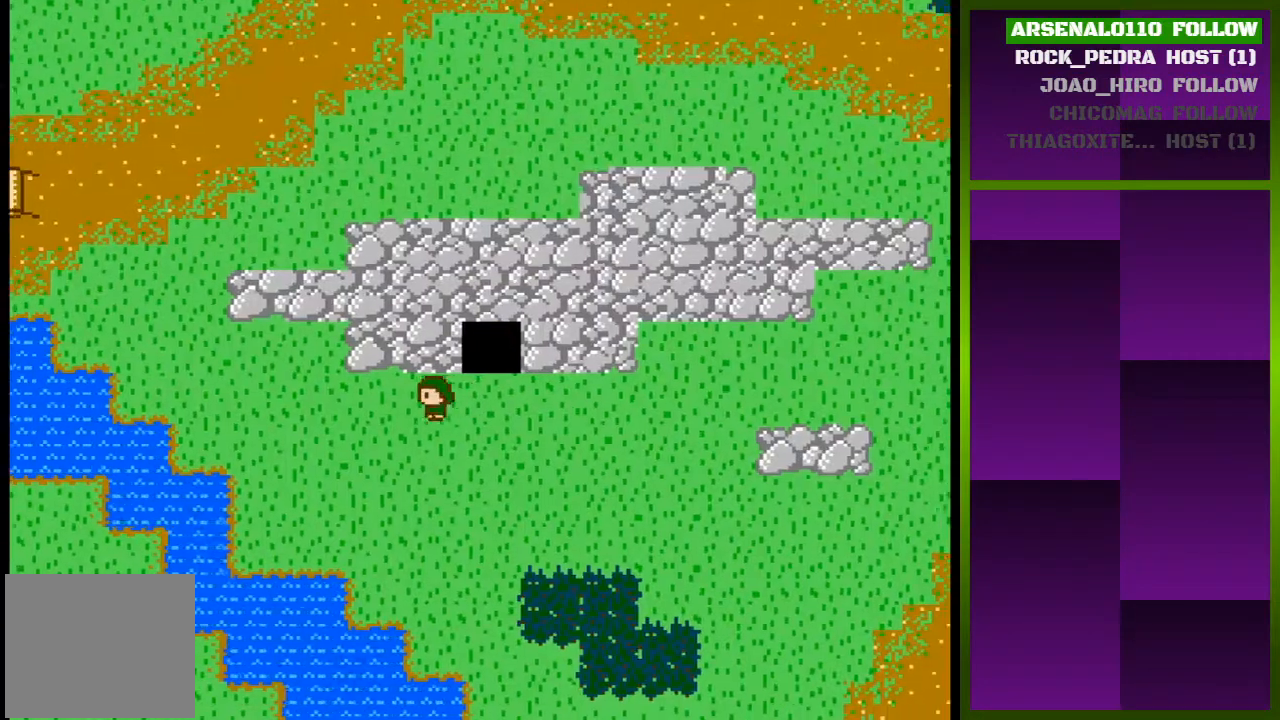
{"buttons": ["DPAD_LEFT"], "events": []}
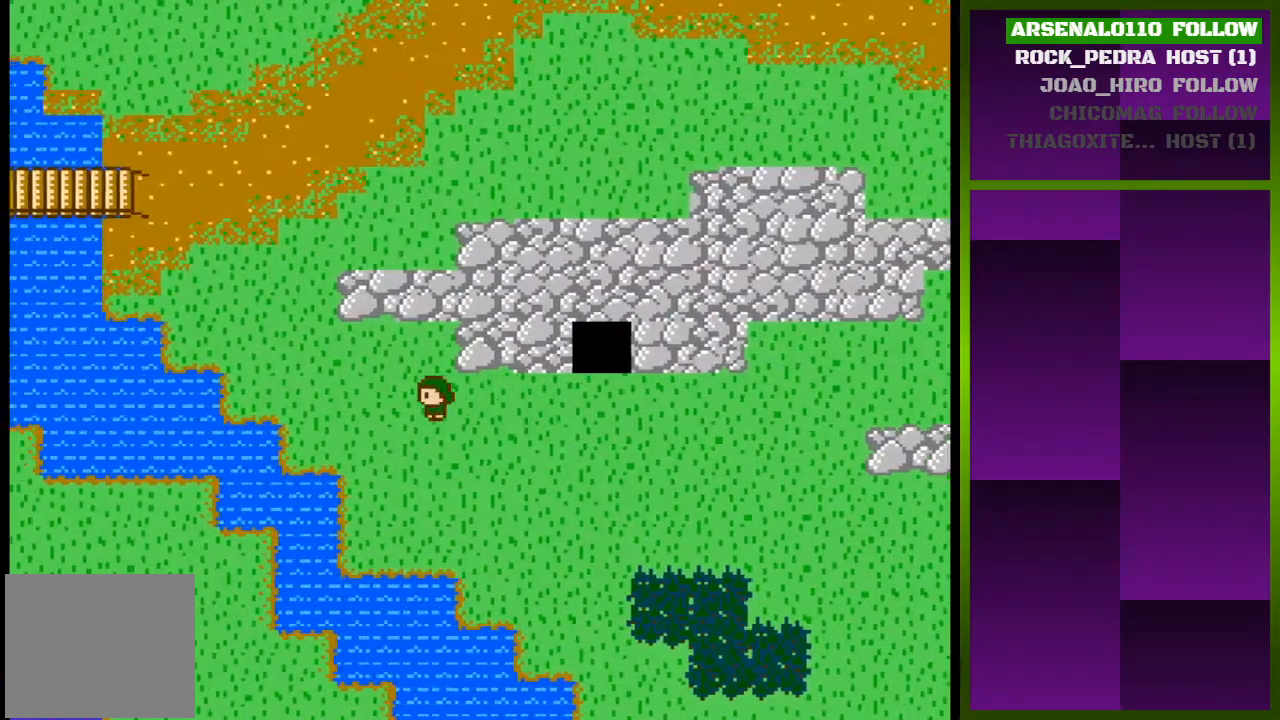
{"buttons": ["DPAD_LEFT"], "events": []}
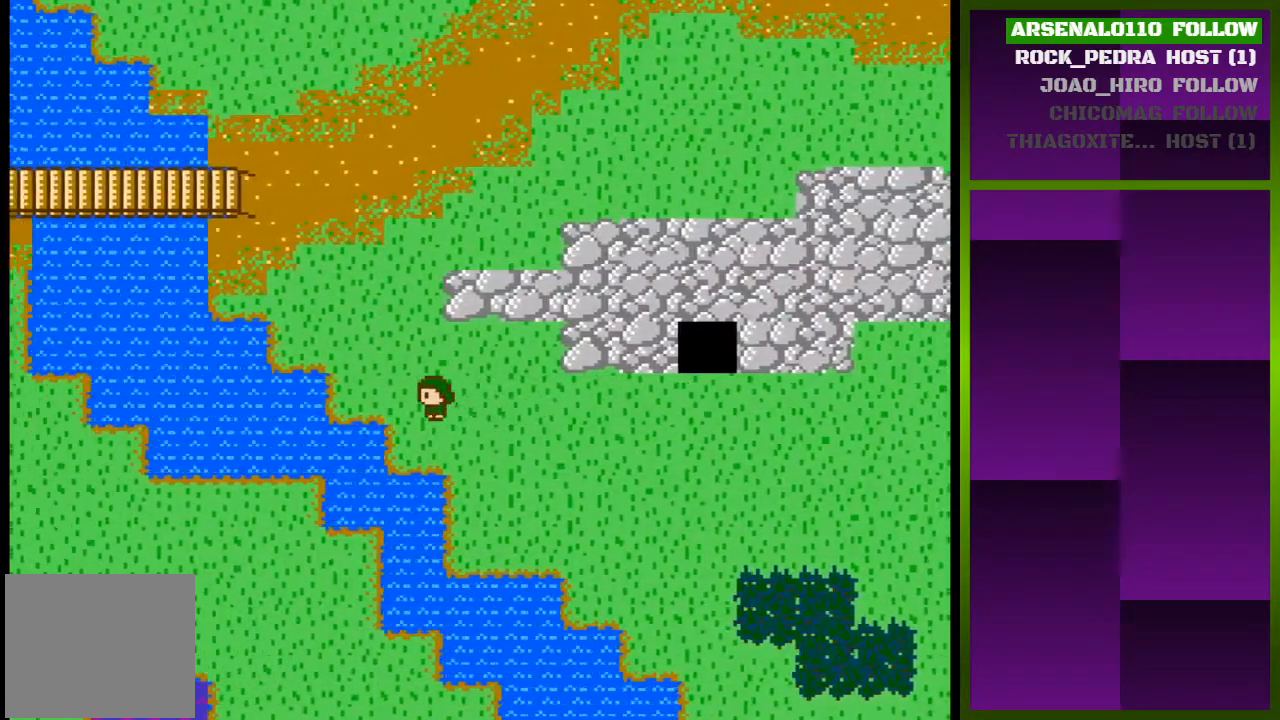
{"buttons": ["DPAD_UP"], "events": [[133, "DPAD_LEFT", "up"], [167, "DPAD_UP", "down"]]}
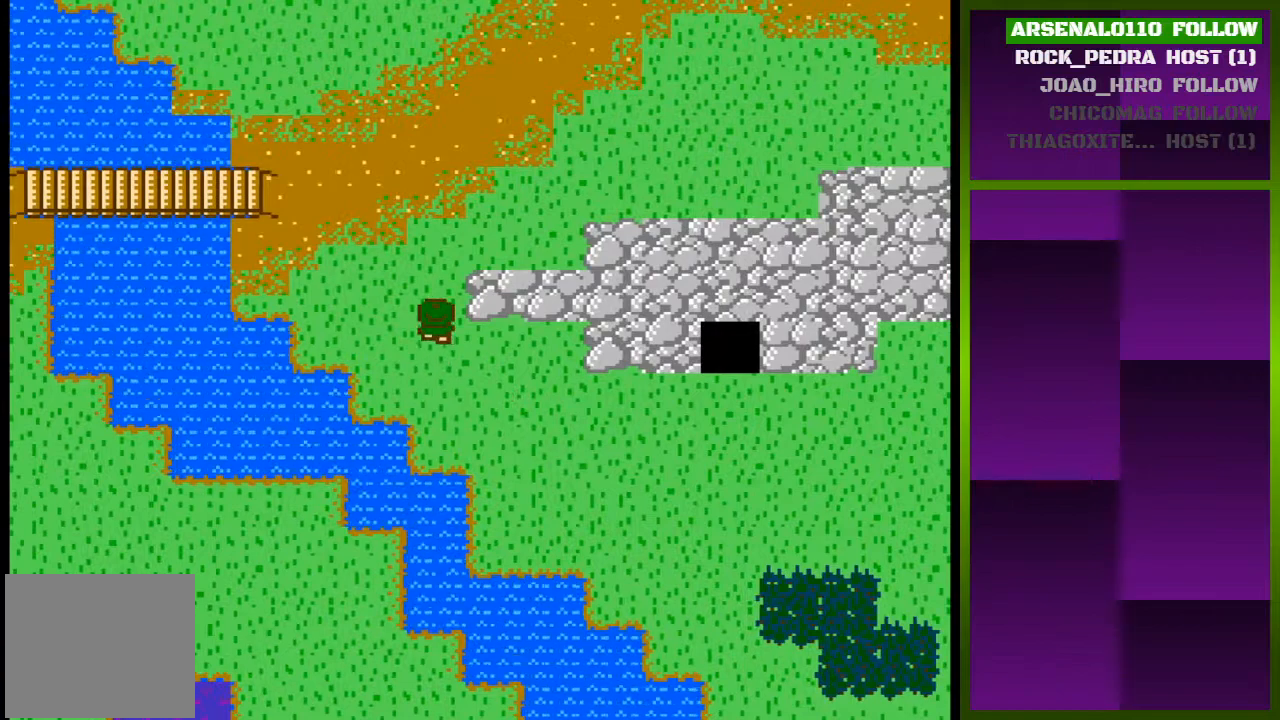
{"buttons": ["DPAD_UP"], "events": []}
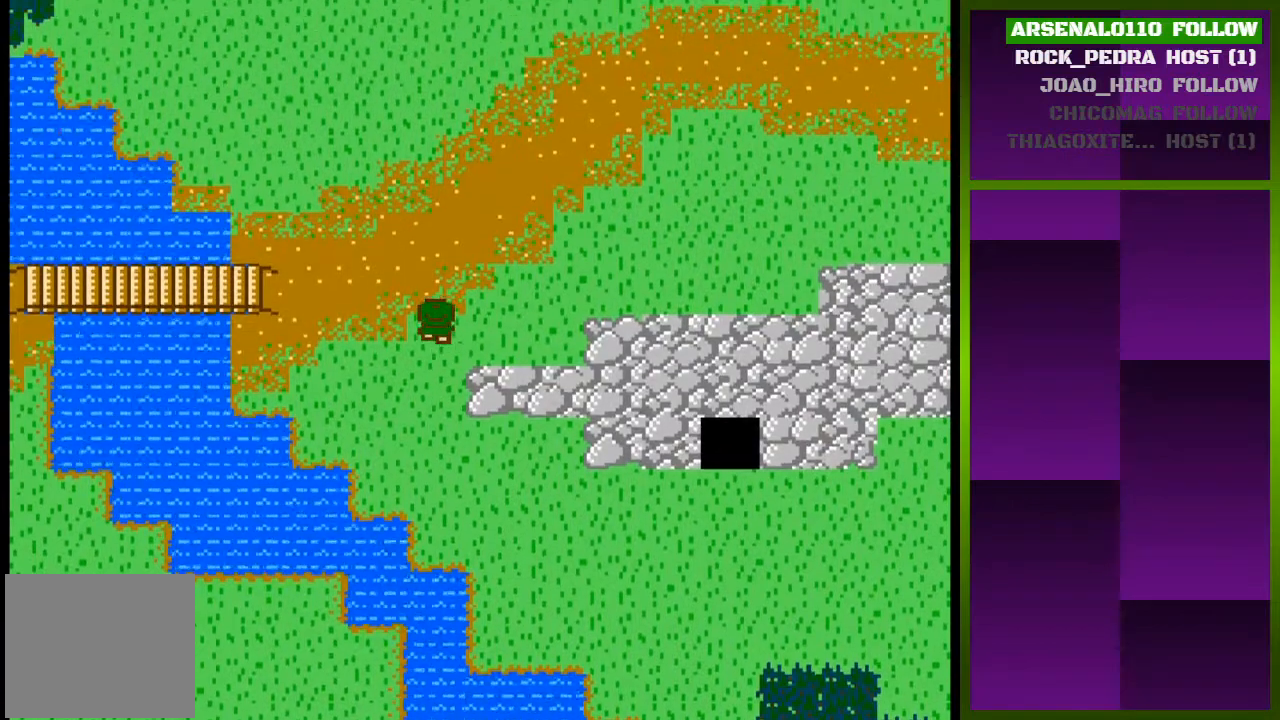
{"buttons": ["DPAD_UP"], "events": []}
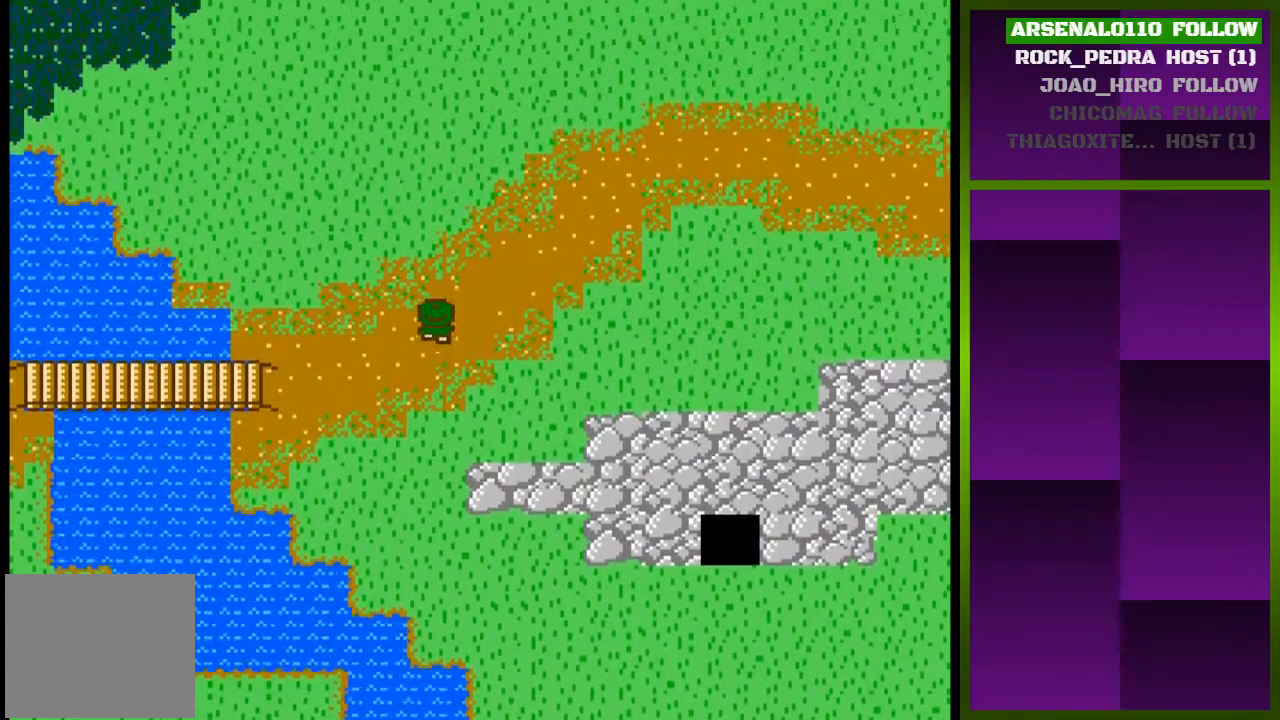
{"buttons": ["DPAD_UP"], "events": []}
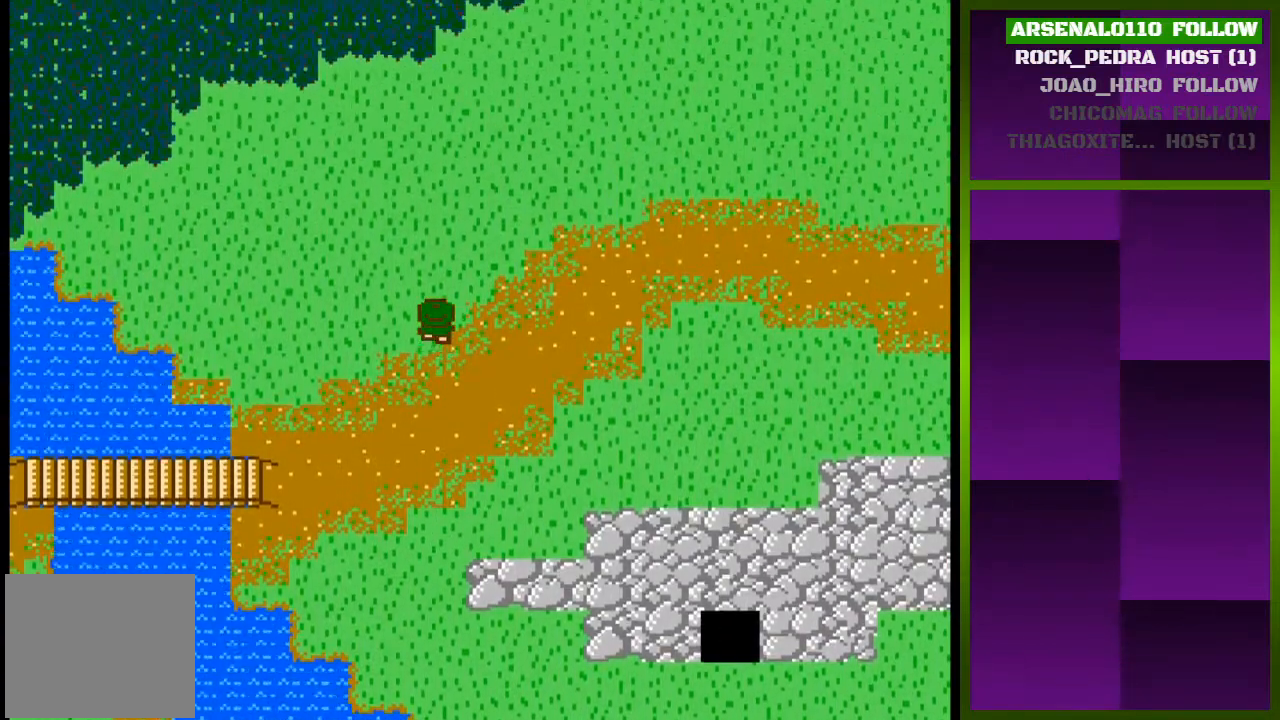
{"buttons": ["DPAD_UP"], "events": []}
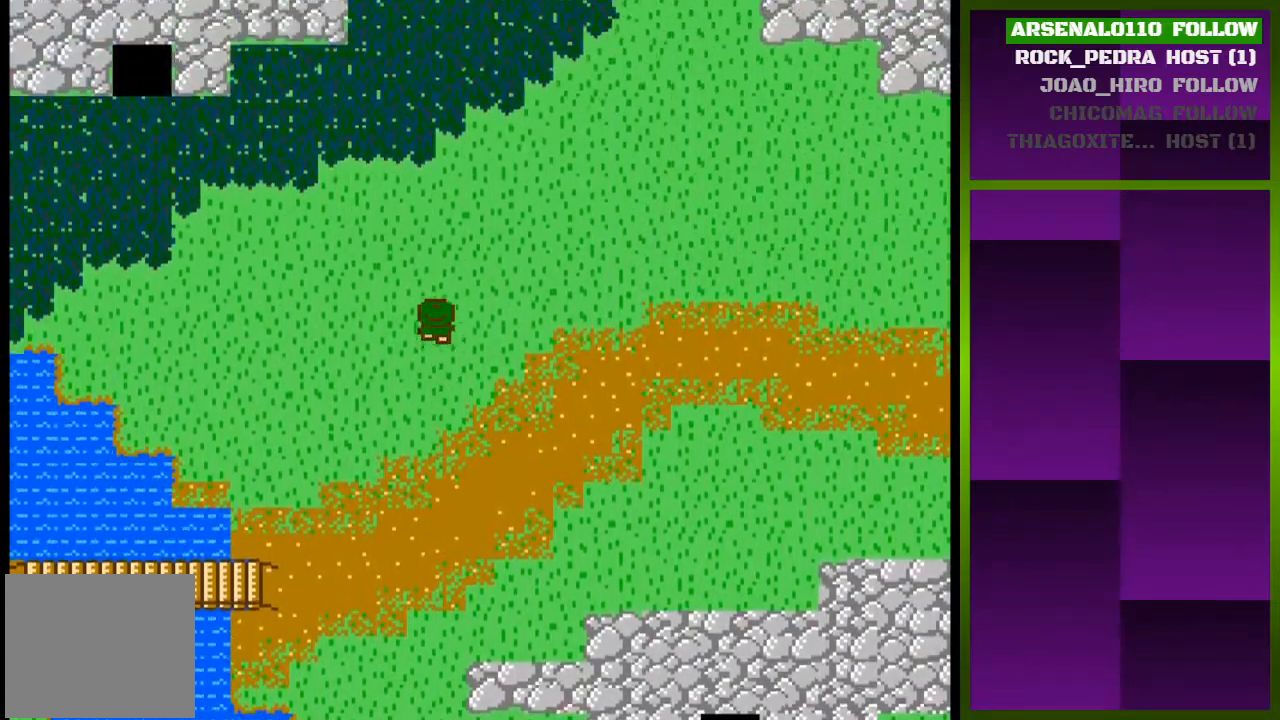
{"buttons": ["DPAD_UP"], "events": []}
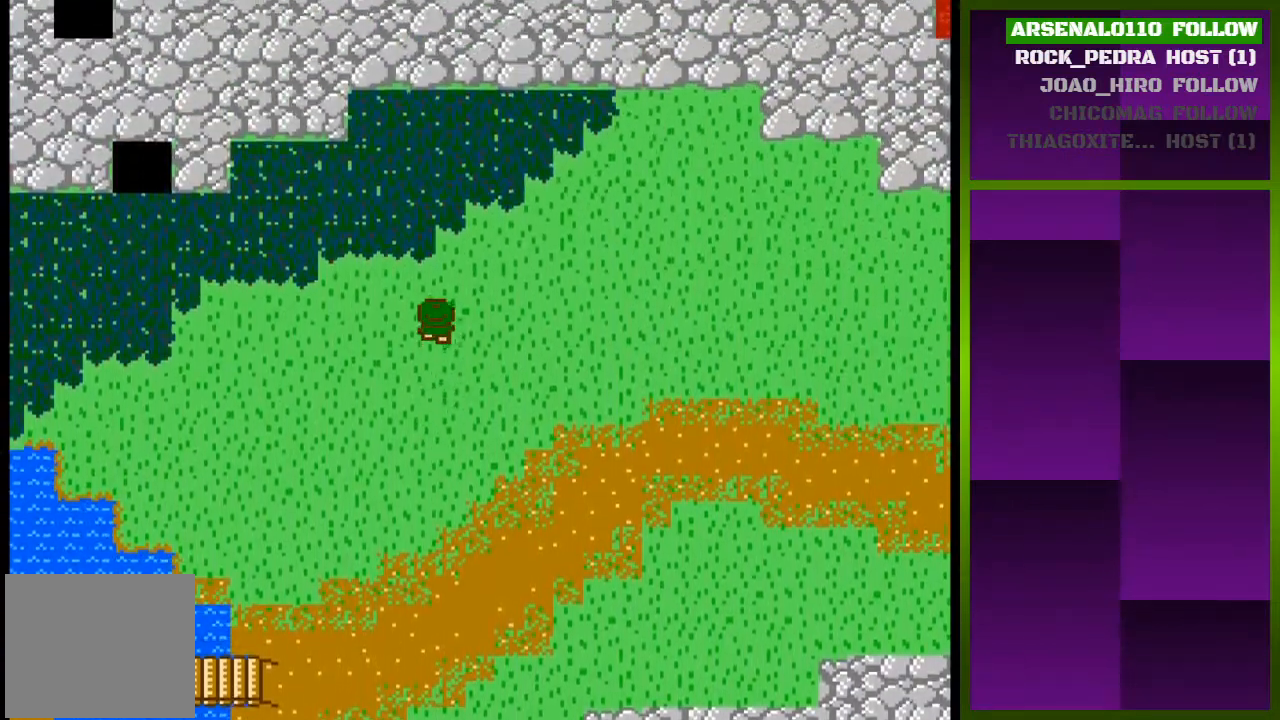
{"buttons": ["DPAD_LEFT"], "events": [[200, "DPAD_UP", "up"], [333, "DPAD_LEFT", "down"]]}
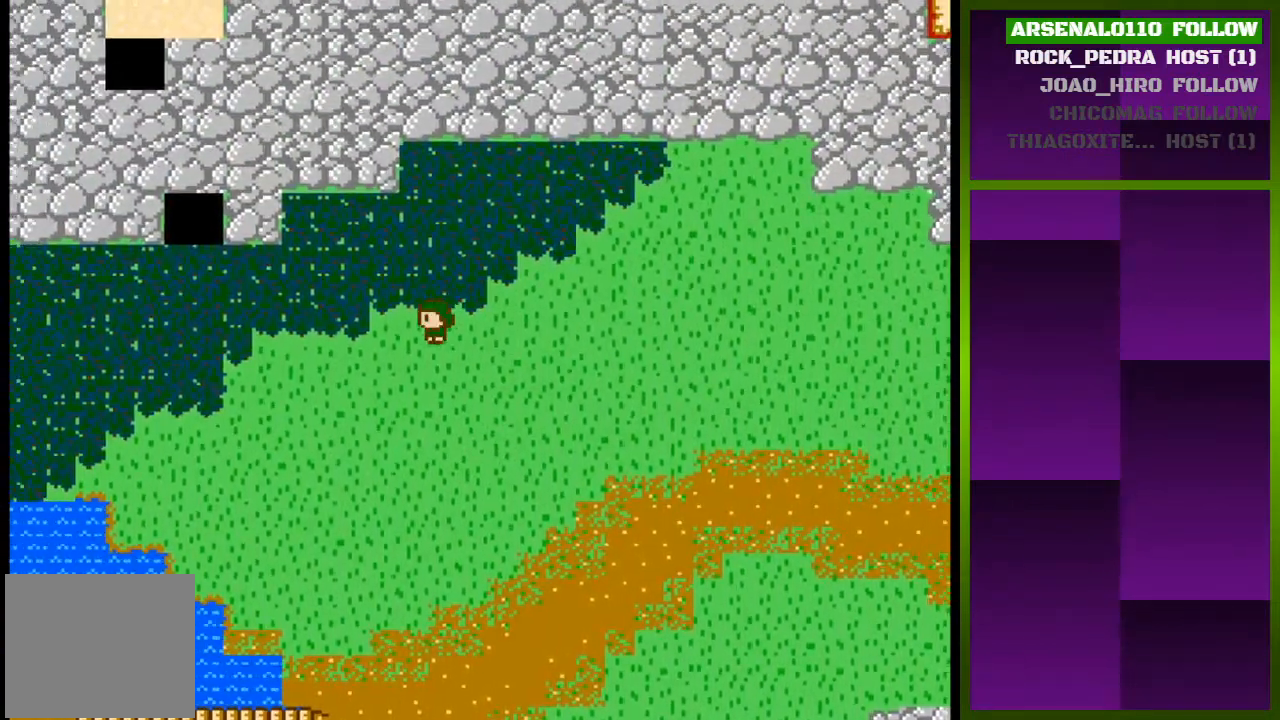
{"buttons": ["DPAD_LEFT"], "events": []}
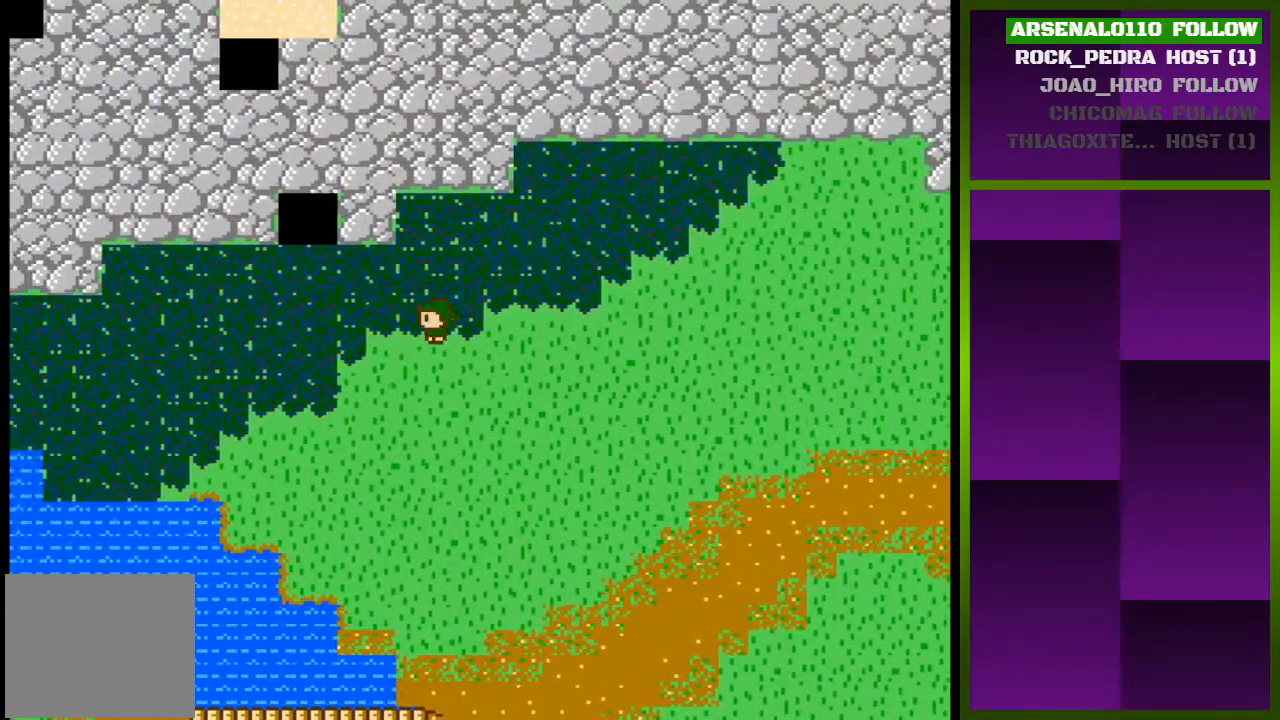
{"buttons": ["DPAD_LEFT"], "events": []}
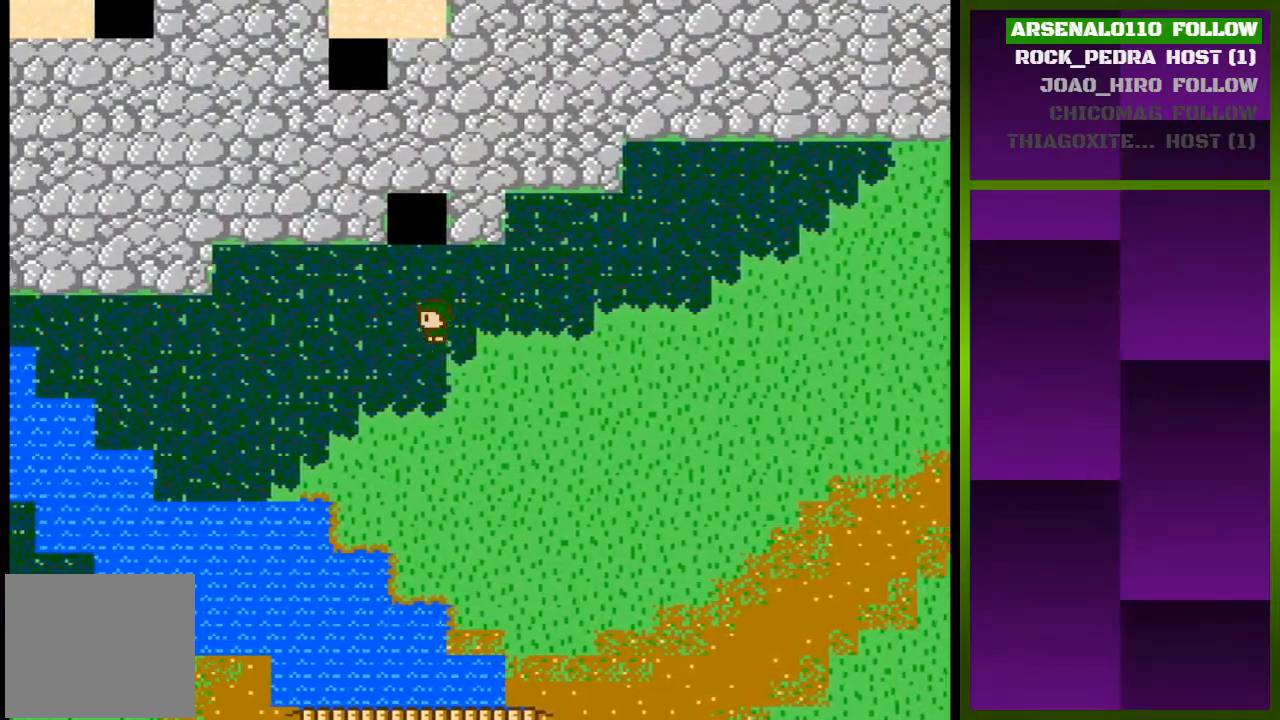
{"buttons": ["DPAD_LEFT"], "events": []}
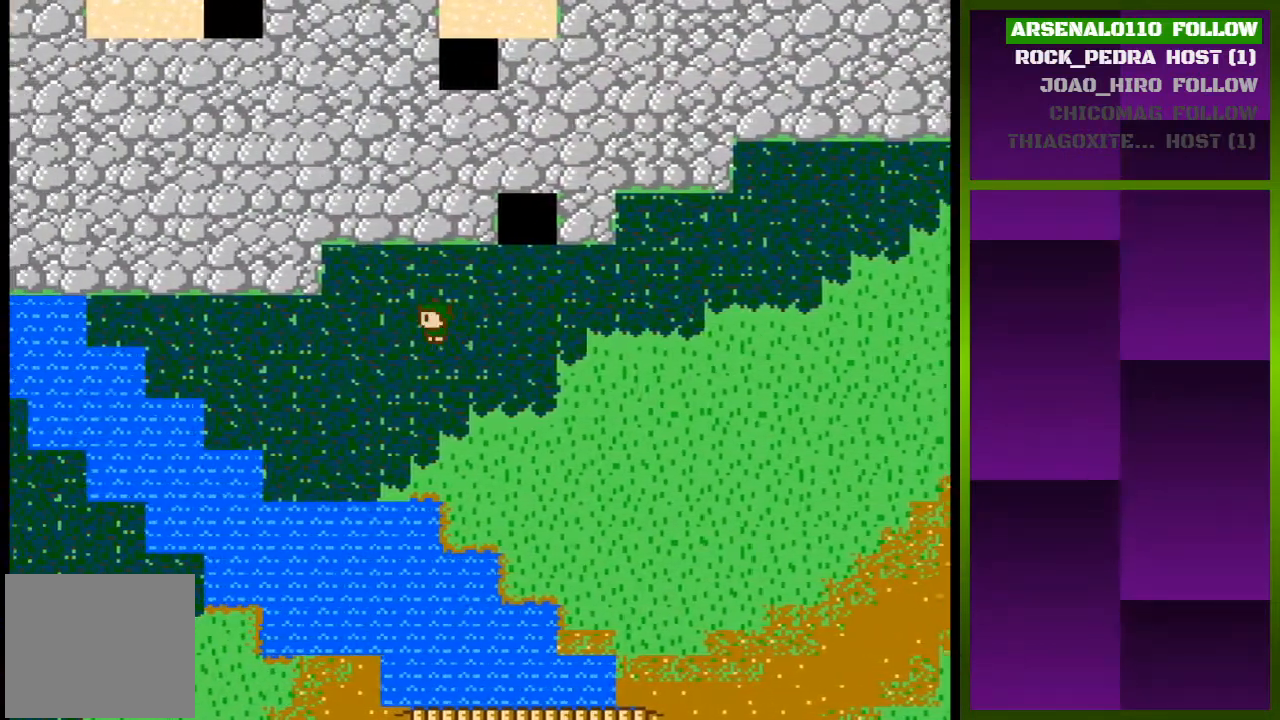
{"buttons": ["DPAD_LEFT"], "events": []}
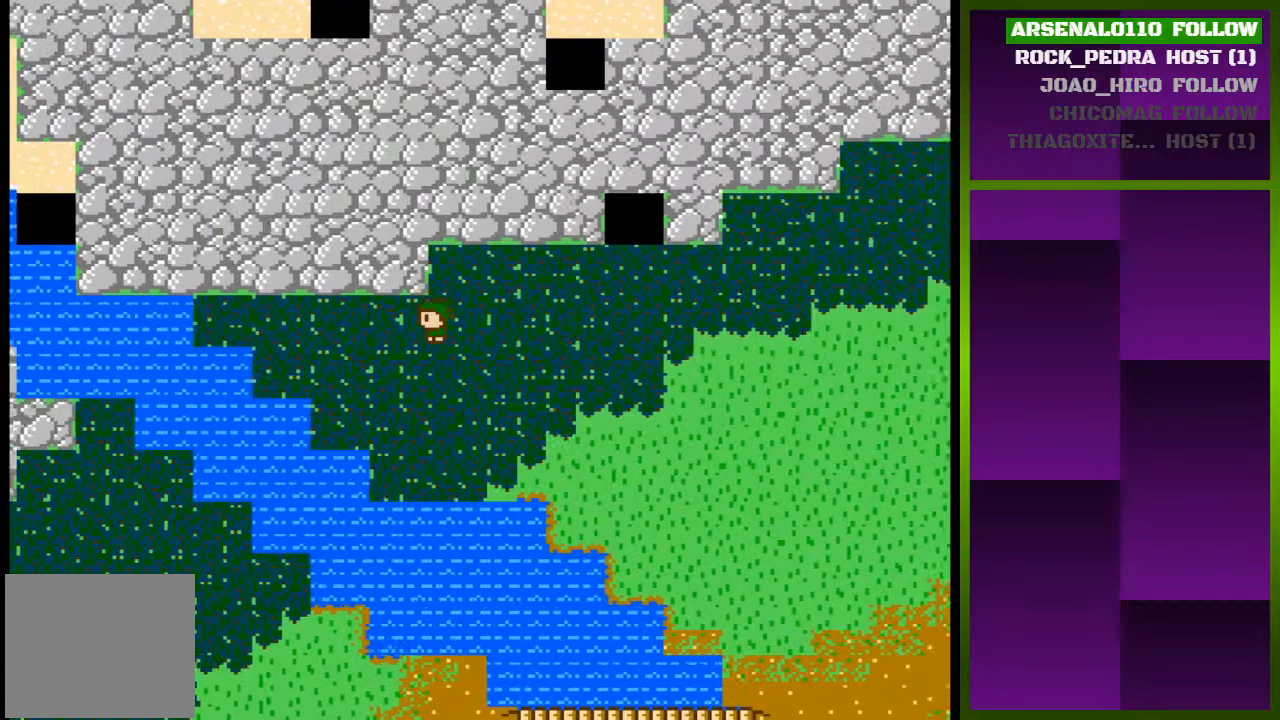
{"buttons": ["DPAD_RIGHT"], "events": [[200, "DPAD_LEFT", "up"], [433, "DPAD_RIGHT", "down"]]}